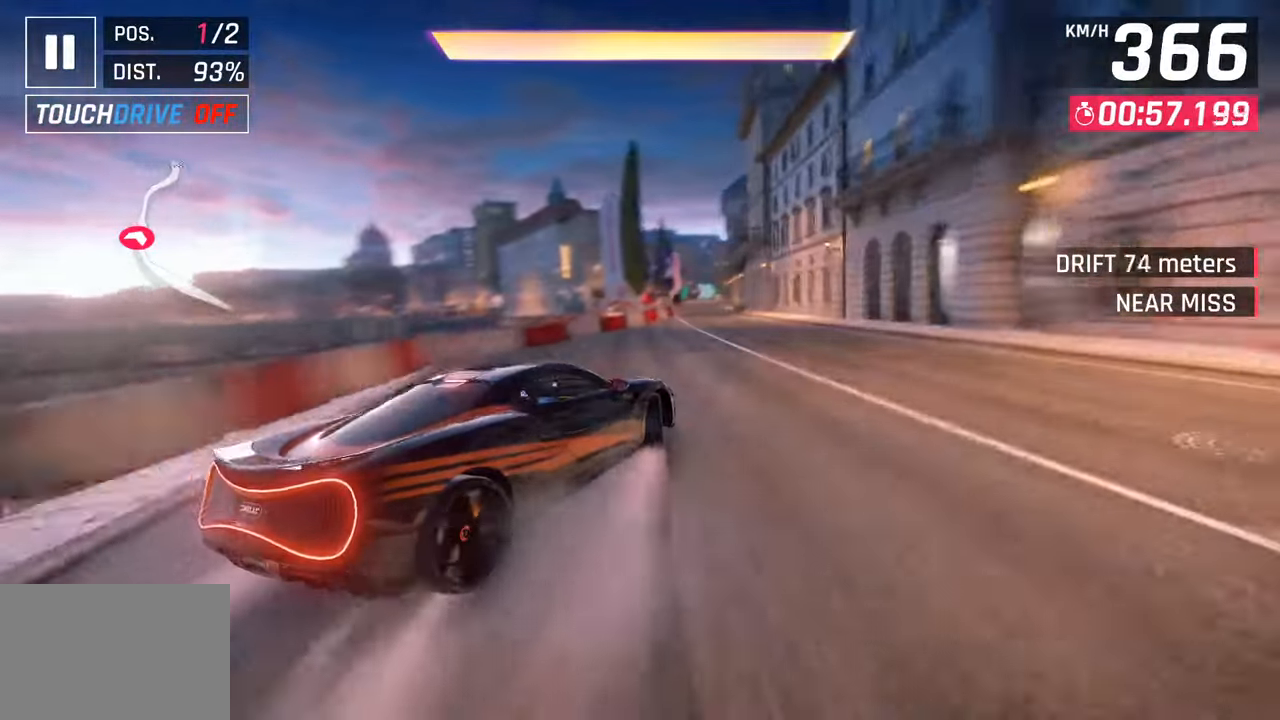
Gameplay with a controller (PlayStation layout); each line is a JSON object with the inputs held at the frame after it. "events" lists button and stick changes between this image and that frame as [ms after this image, input, new state], when the widget could be followed in between.
{"buttons": [], "left_stick": "left", "right_stick": "center", "events": [[83, "left_stick", "left"], [167, "CROSS", "down"], [167, "R1", "down"], [183, "left_stick", "center"], [283, "left_stick", "right"], [350, "CROSS", "up"], [367, "R1", "up"], [433, "left_stick", "center"], [500, "left_stick", "left"]]}
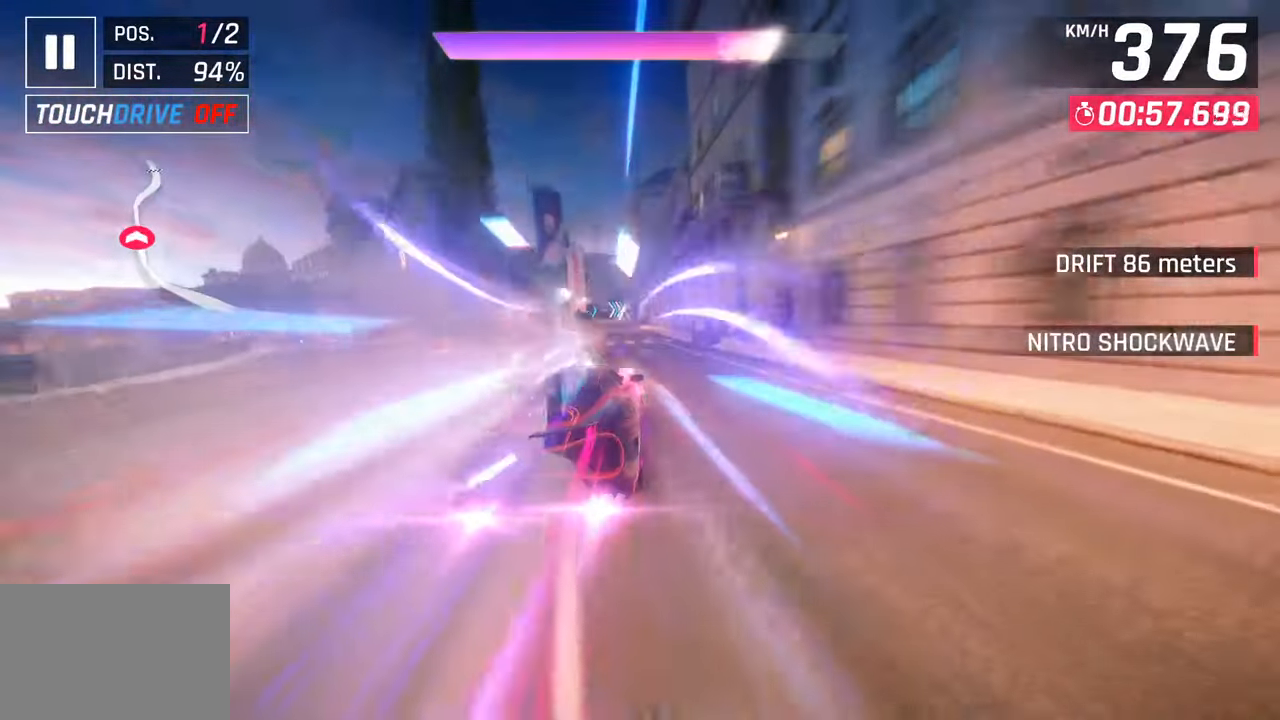
{"buttons": [], "left_stick": "center", "right_stick": "center", "events": [[117, "left_stick", "center"], [167, "SQUARE", "down"], [267, "SQUARE", "up"], [383, "CROSS", "down"], [483, "CROSS", "up"]]}
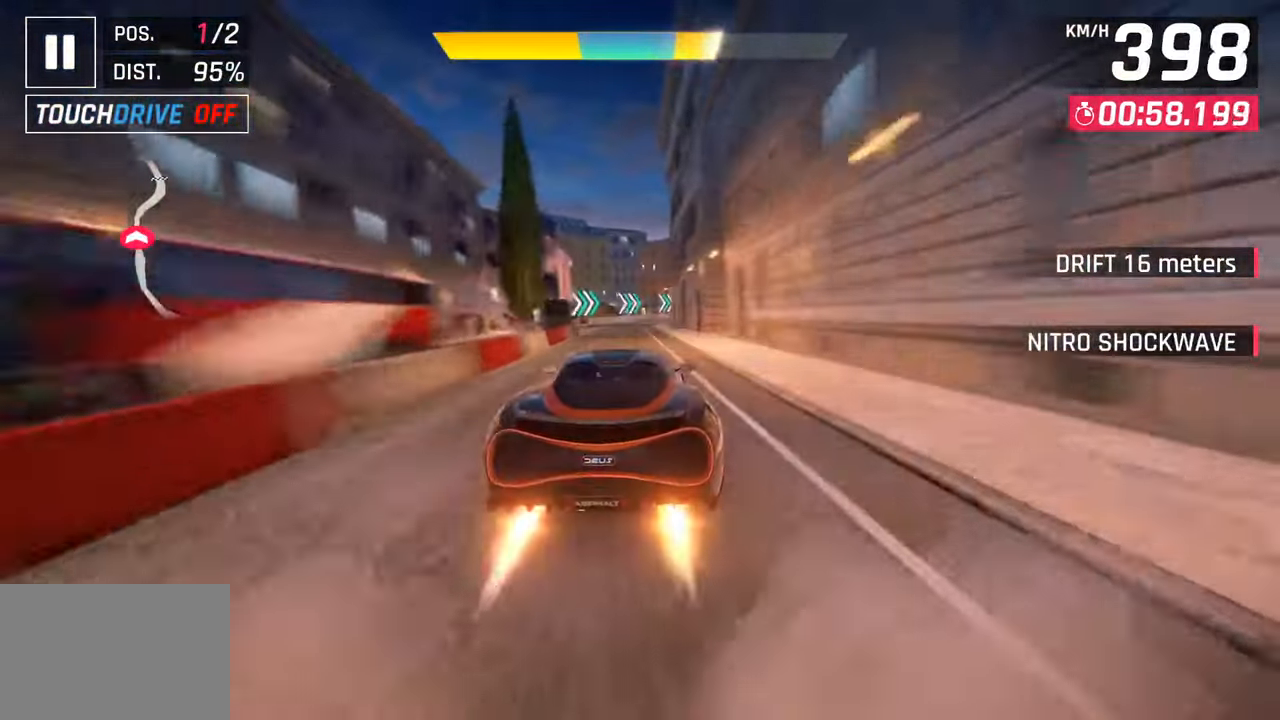
{"buttons": ["CROSS"], "left_stick": "right", "right_stick": "center", "events": [[183, "left_stick", "right"], [500, "CROSS", "down"]]}
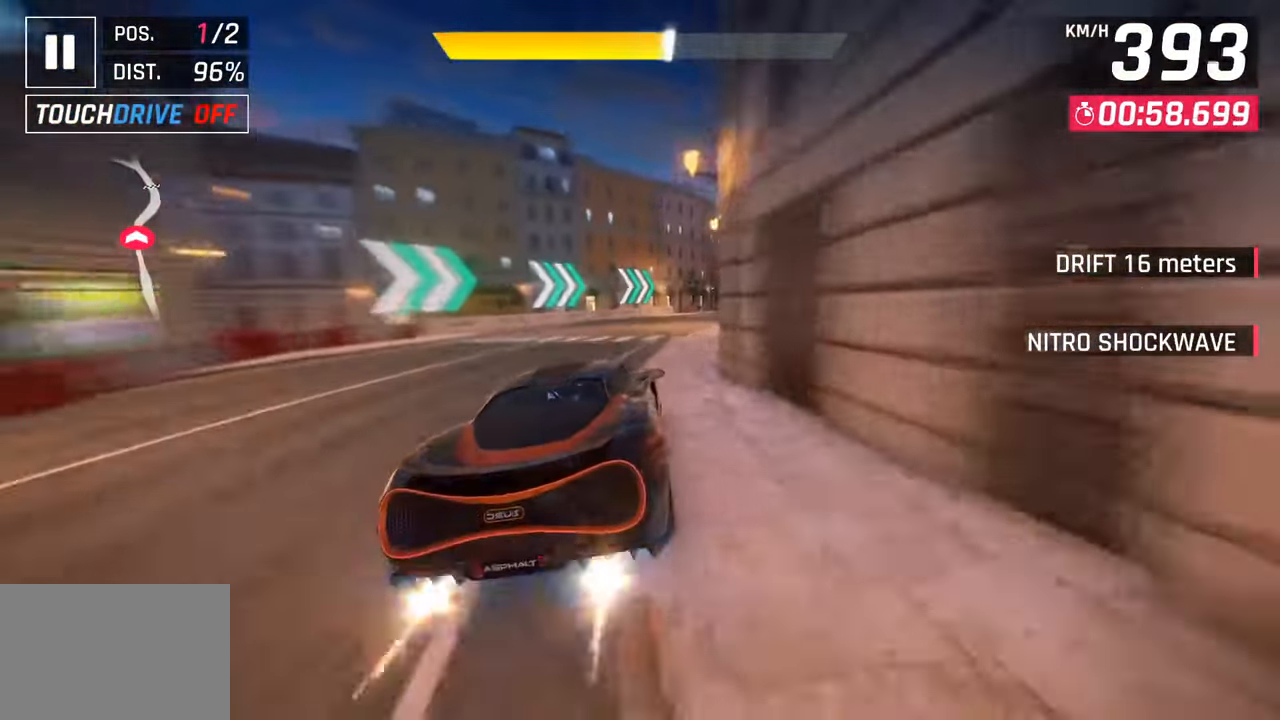
{"buttons": [], "left_stick": "right", "right_stick": "center", "events": [[133, "CROSS", "up"]]}
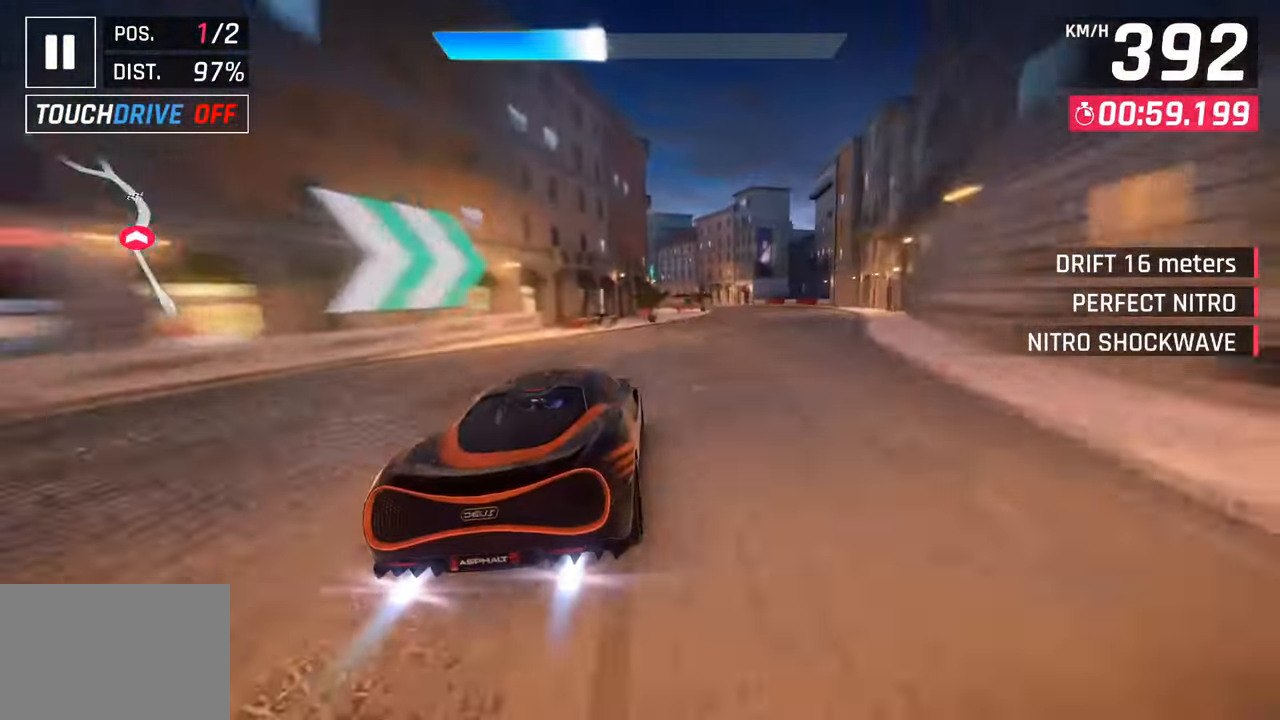
{"buttons": [], "left_stick": "left", "right_stick": "center", "events": [[150, "left_stick", "center"], [500, "left_stick", "left"]]}
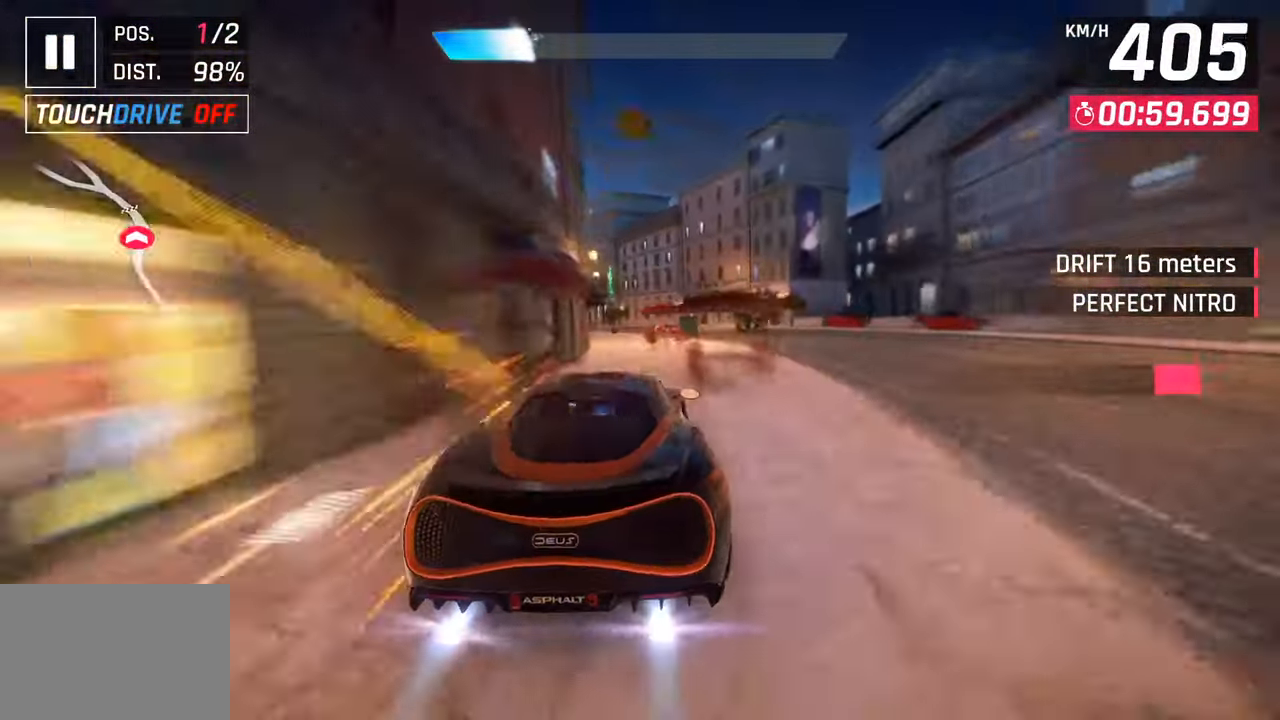
{"buttons": ["CROSS", "R1"], "left_stick": "left", "right_stick": "center", "events": [[417, "CROSS", "down"], [417, "R1", "down"]]}
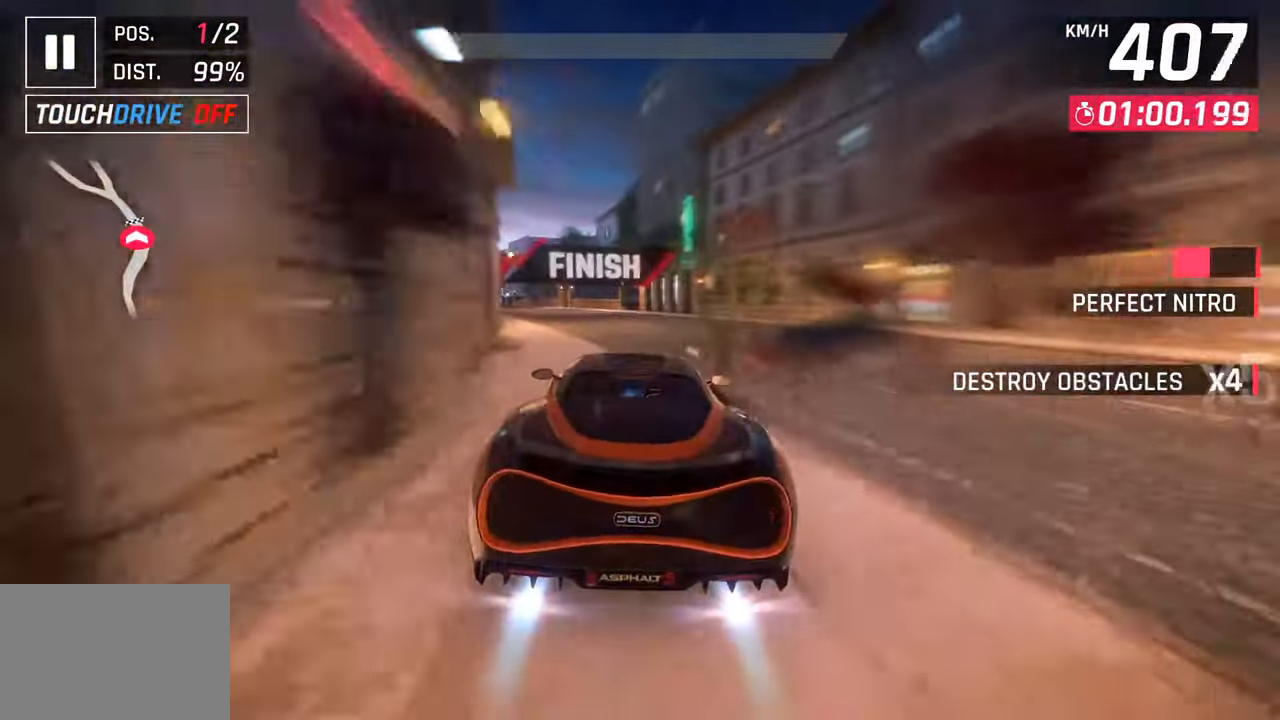
{"buttons": [], "left_stick": "left", "right_stick": "center", "events": [[67, "CROSS", "up"], [83, "R1", "up"], [150, "CROSS", "down"], [167, "R1", "down"], [267, "CROSS", "up"], [300, "R1", "up"], [350, "CROSS", "down"], [350, "R1", "down"], [483, "CROSS", "up"], [500, "R1", "up"]]}
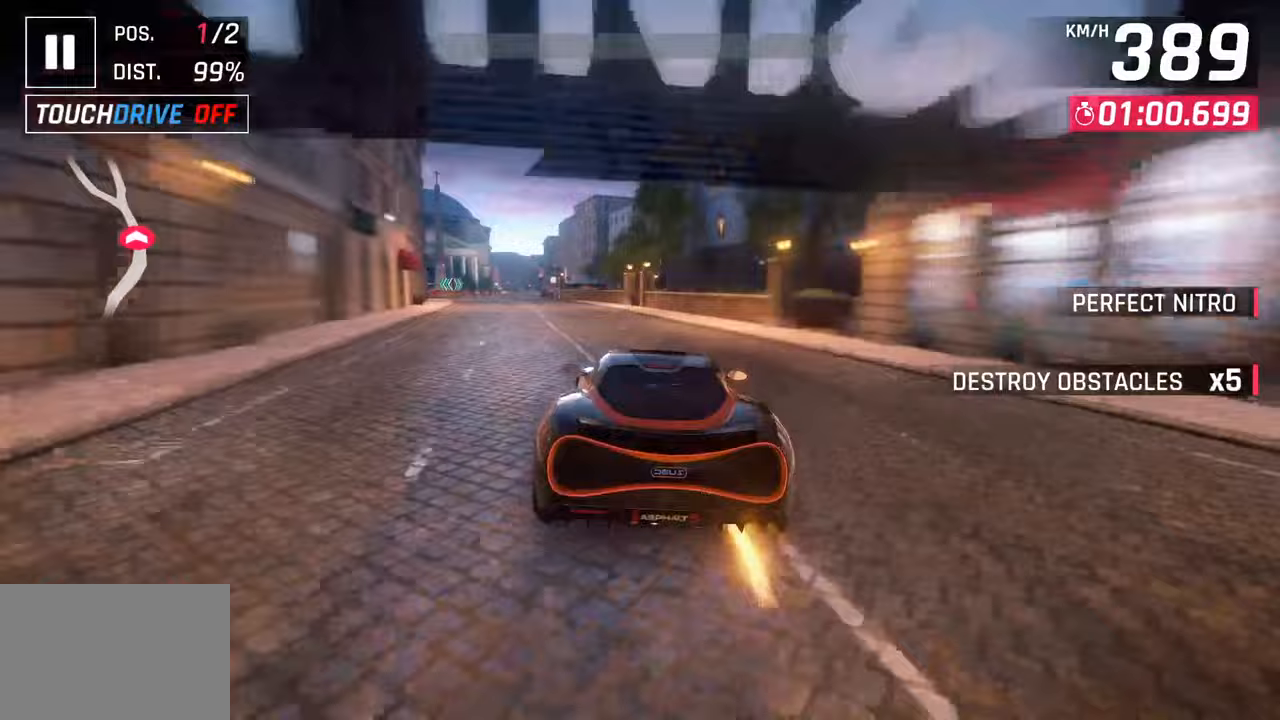
{"buttons": [], "left_stick": "center", "right_stick": "center", "events": [[50, "CROSS", "down"], [50, "R1", "down"], [183, "CROSS", "up"], [200, "R1", "up"], [250, "CROSS", "down"], [250, "R1", "down"], [383, "CROSS", "up"], [400, "R1", "up"], [417, "left_stick", "center"]]}
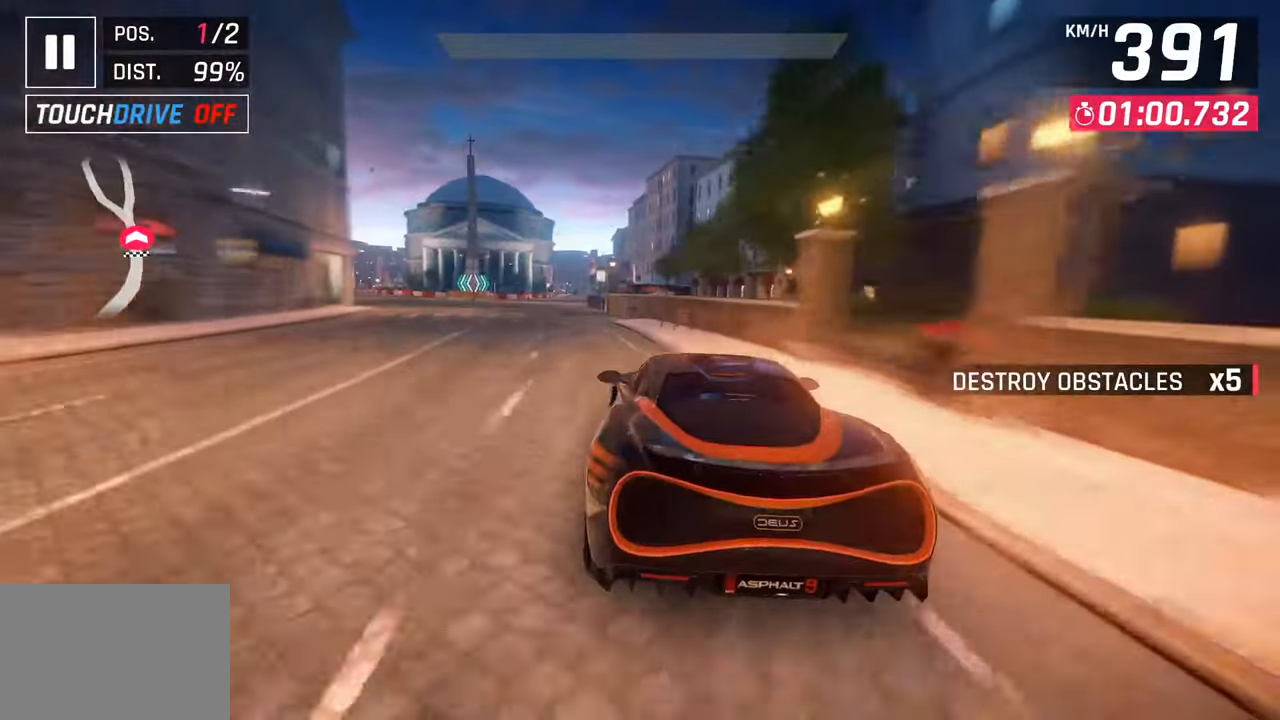
{"buttons": [], "left_stick": "center", "right_stick": "center", "events": []}
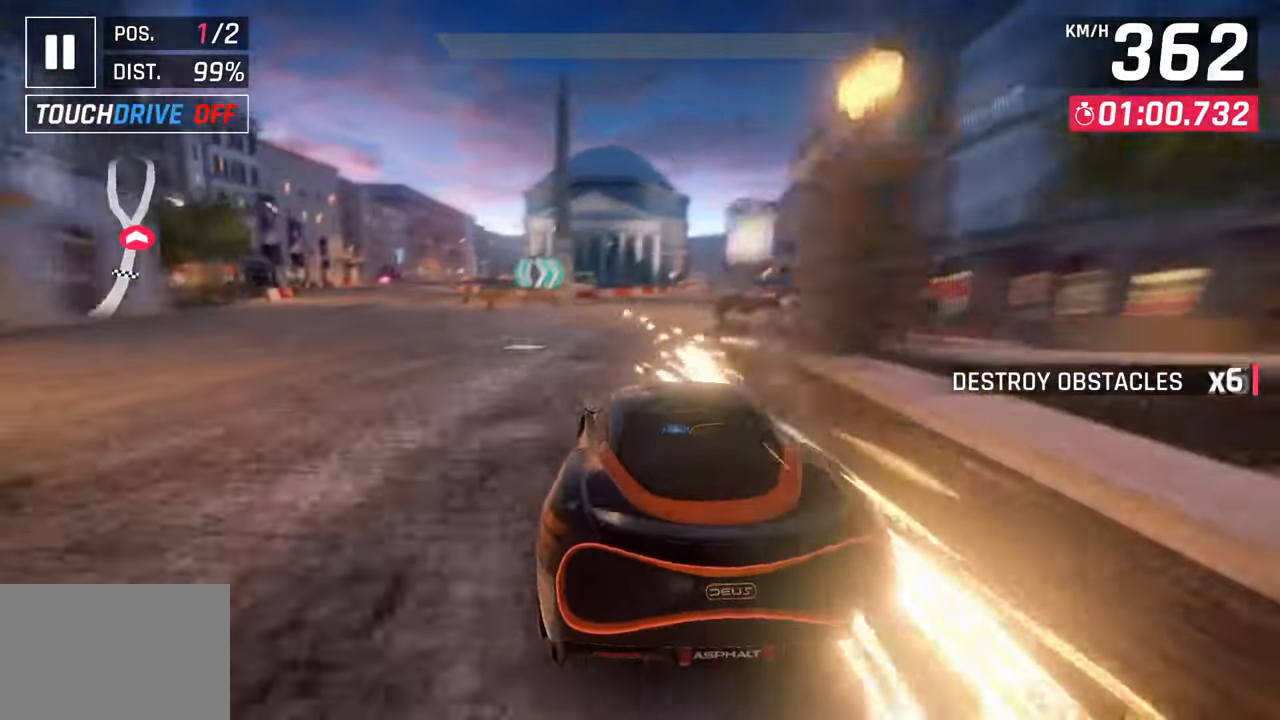
{"buttons": [], "left_stick": "center", "right_stick": "center", "events": []}
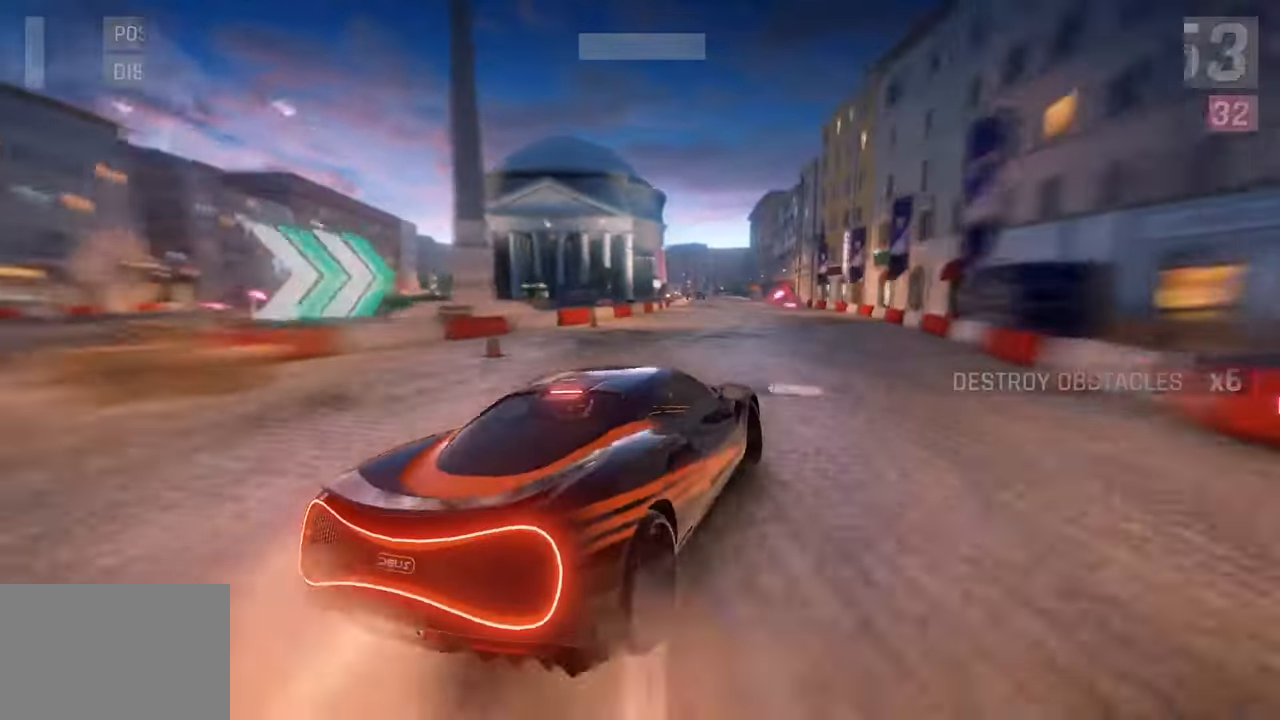
{"buttons": [], "left_stick": "center", "right_stick": "center", "events": []}
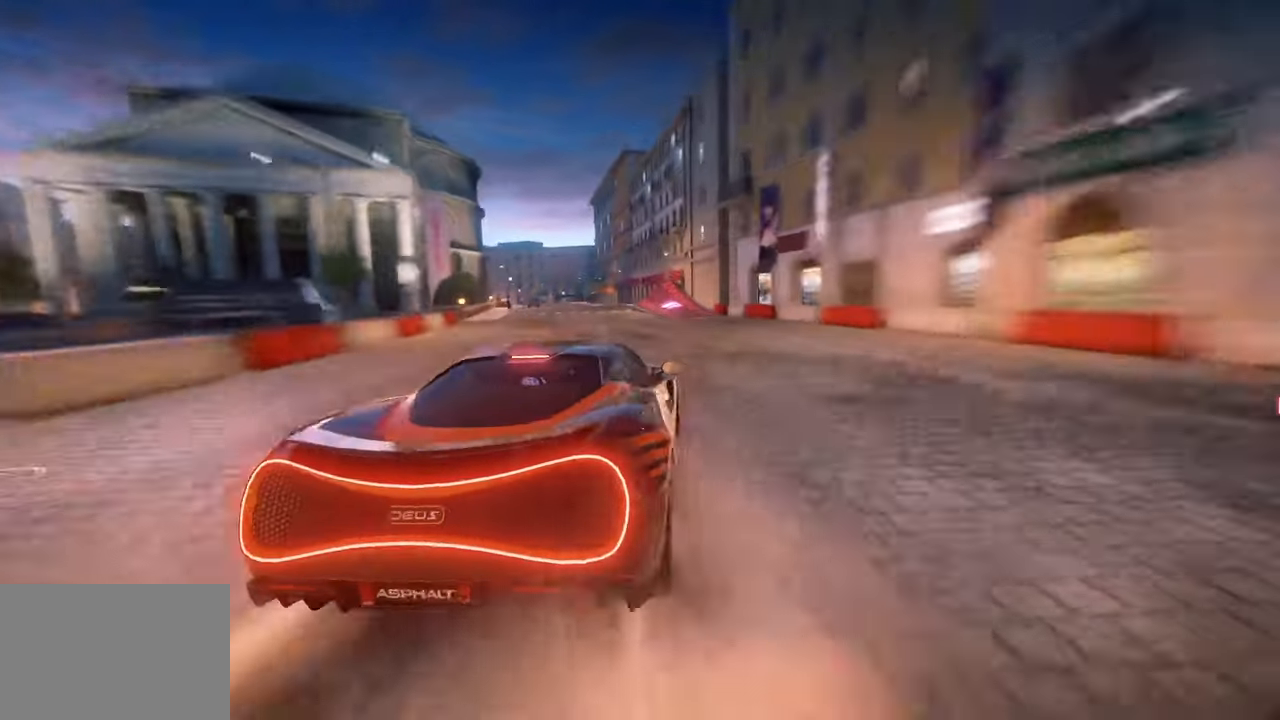
{"buttons": [], "left_stick": "center", "right_stick": "center", "events": []}
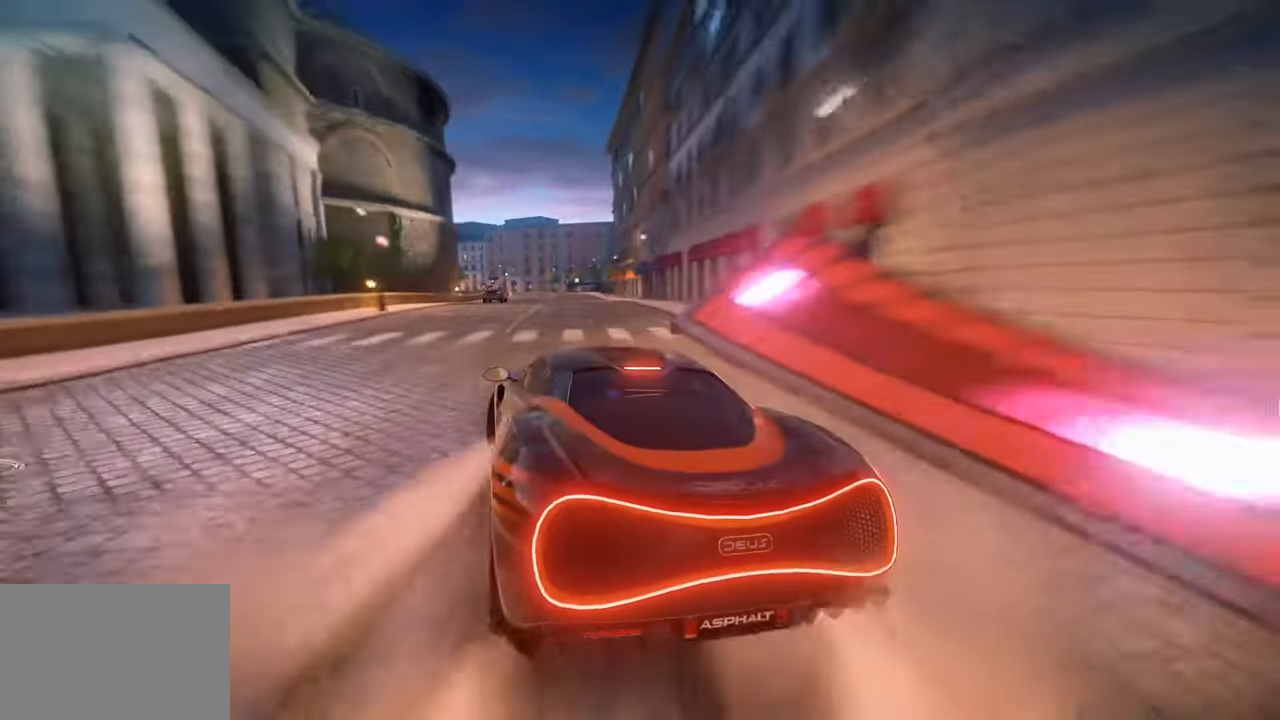
{"buttons": [], "left_stick": "center", "right_stick": "center", "events": []}
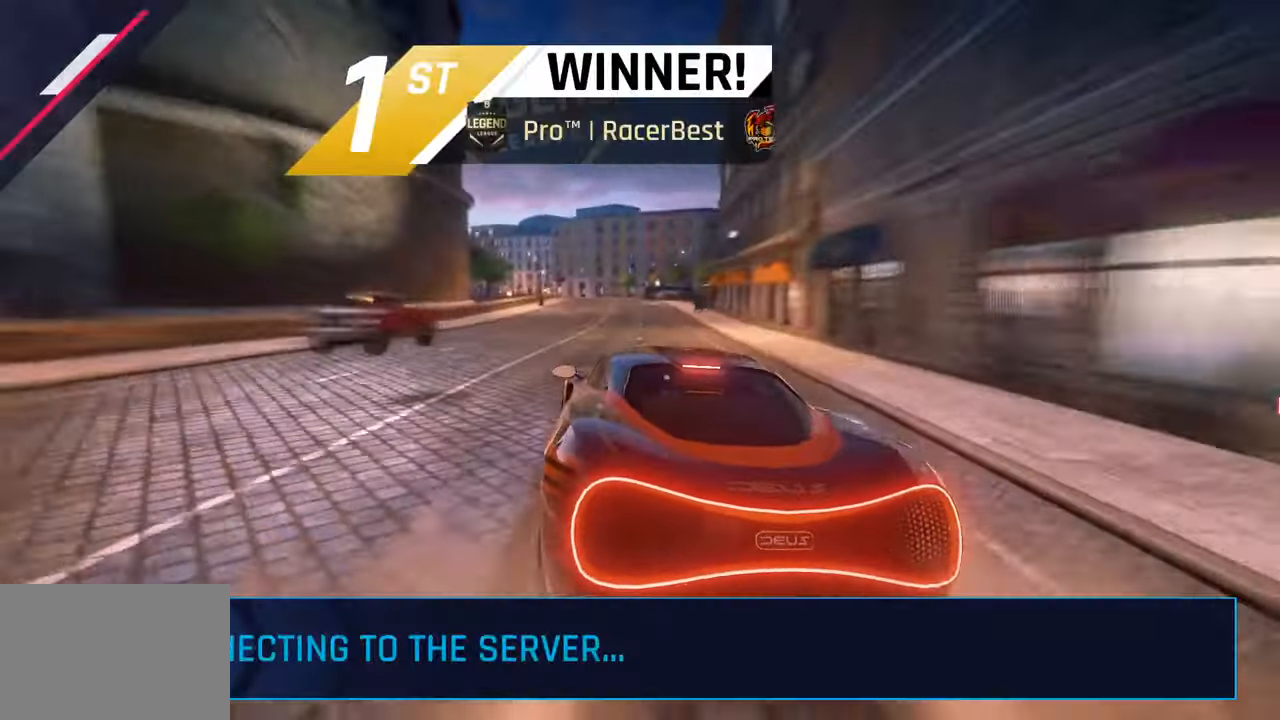
{"buttons": [], "left_stick": "center", "right_stick": "center", "events": []}
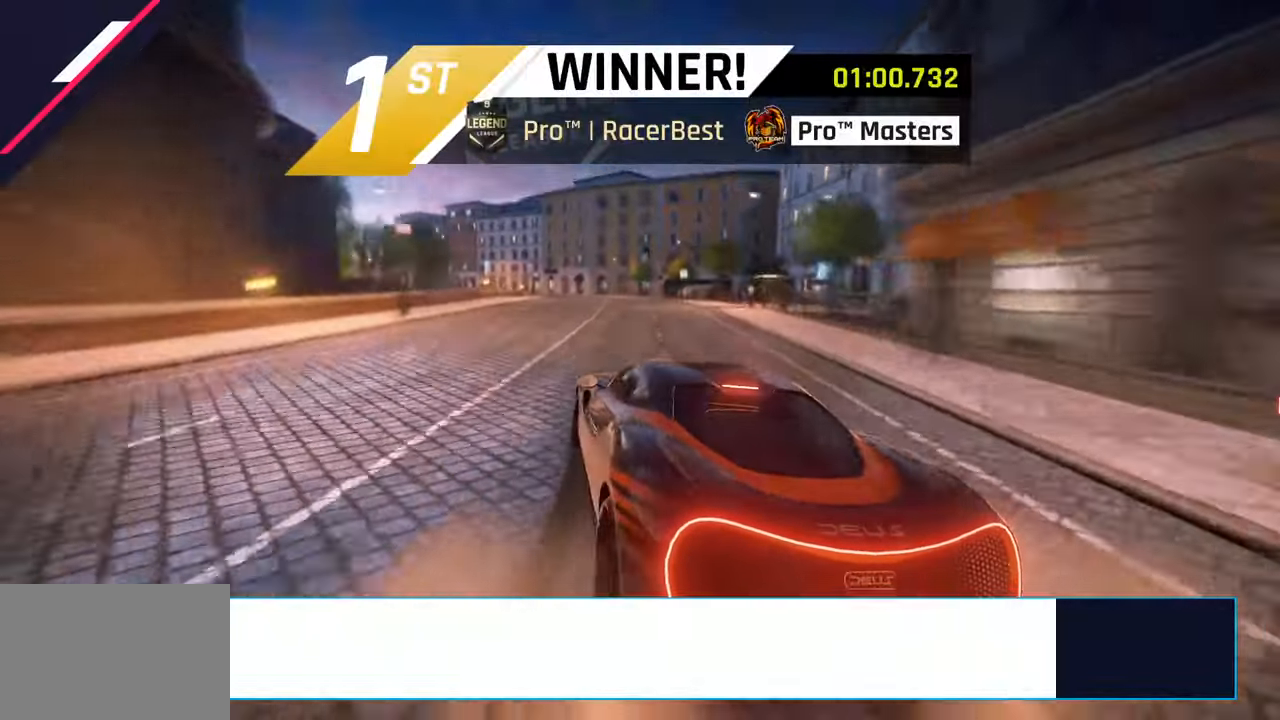
{"buttons": [], "left_stick": "center", "right_stick": "center", "events": []}
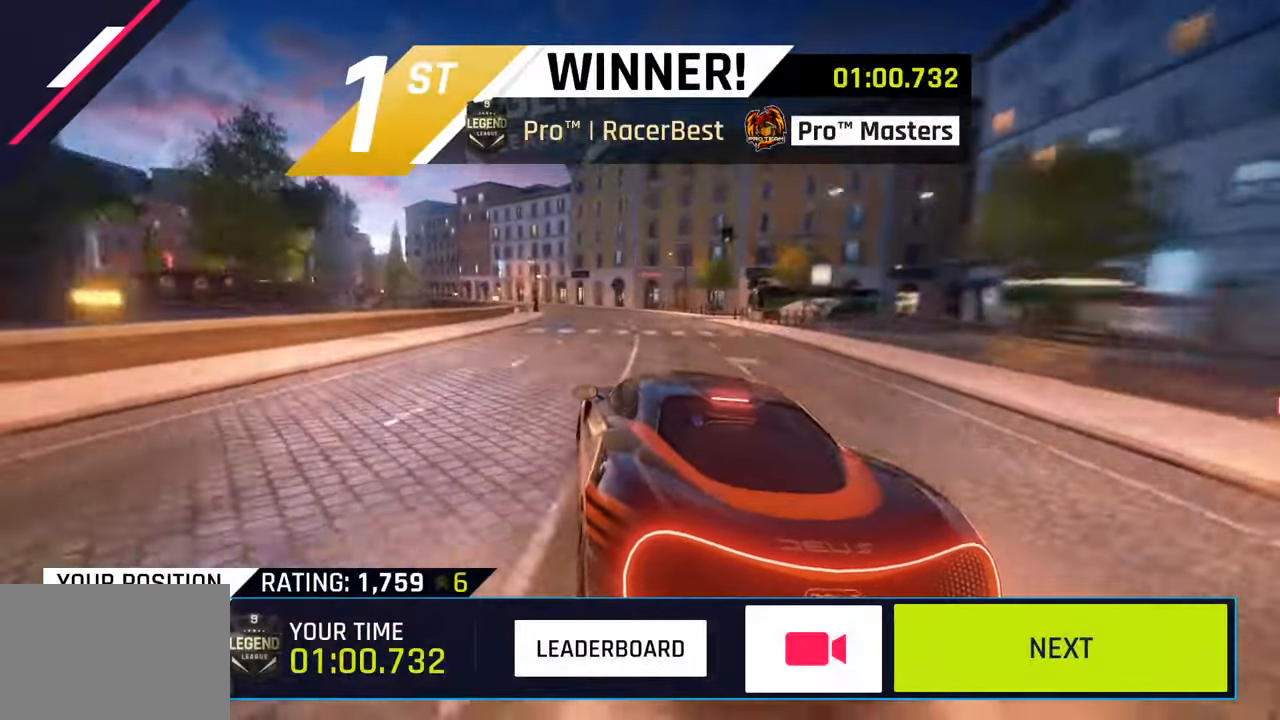
{"buttons": [], "left_stick": "center", "right_stick": "center", "events": []}
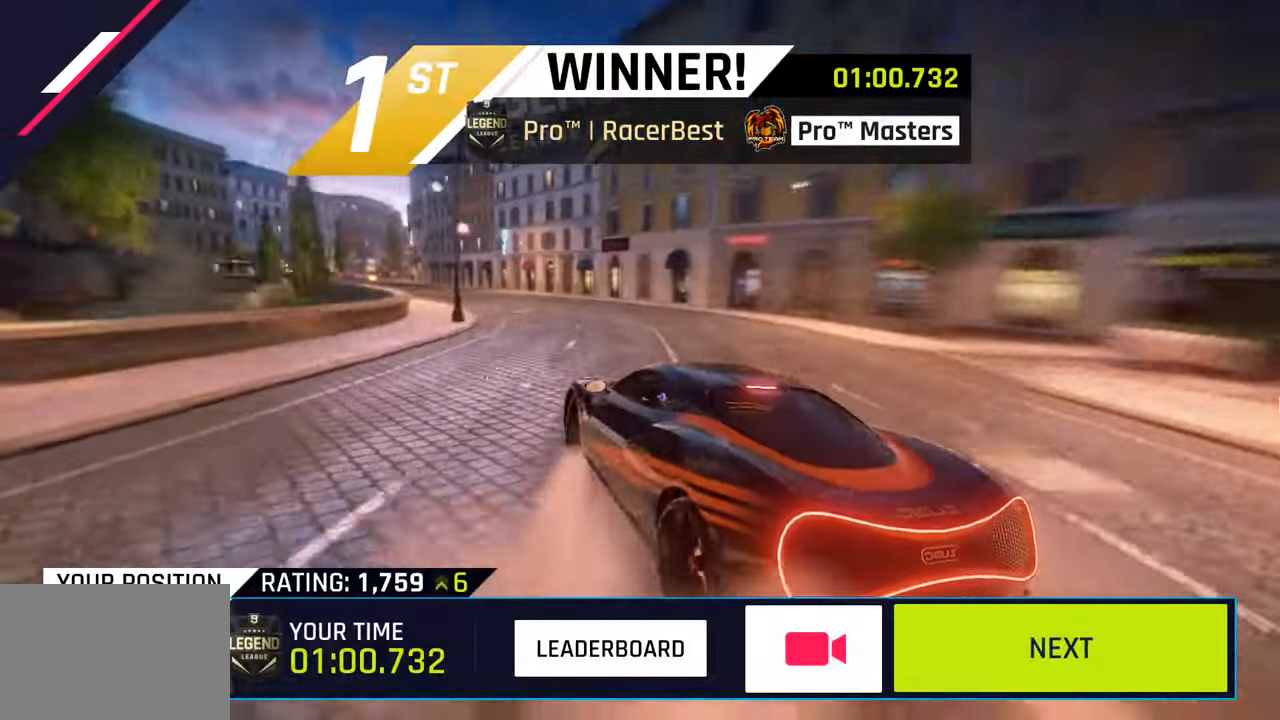
{"buttons": [], "left_stick": "center", "right_stick": "center", "events": []}
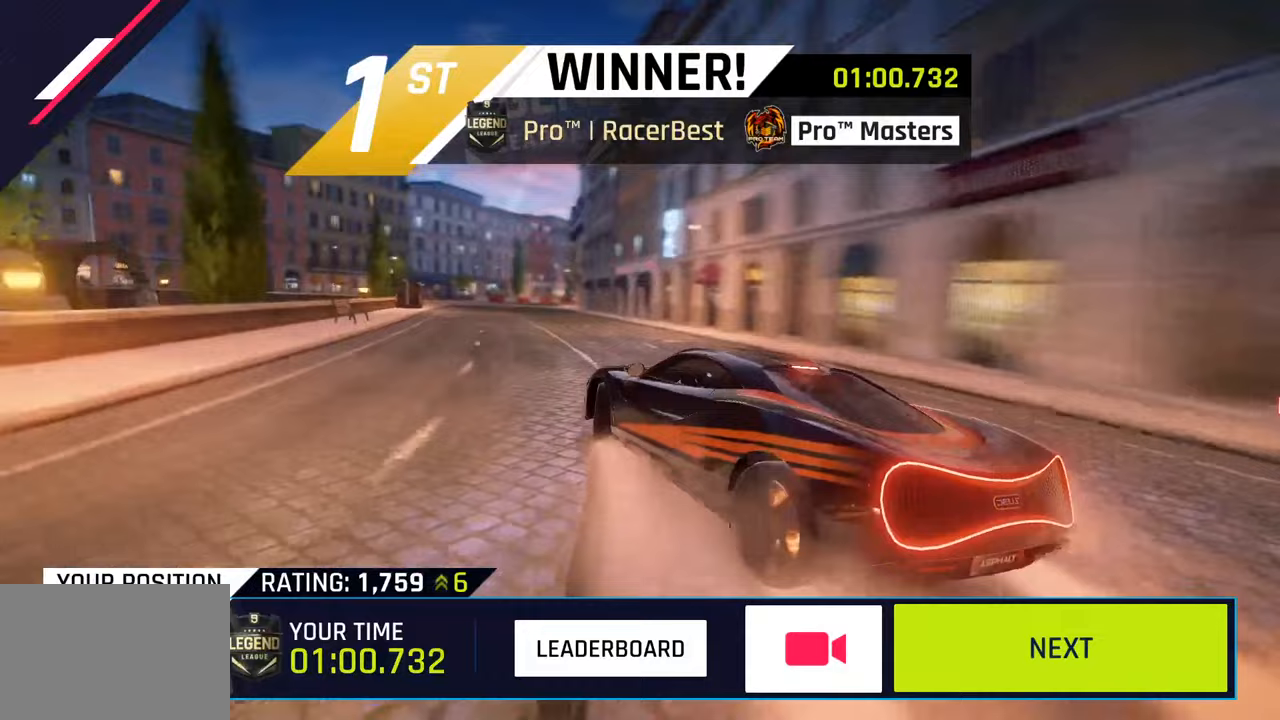
{"buttons": [], "left_stick": "center", "right_stick": "center", "events": [[333, "CIRCLE", "down"], [467, "CIRCLE", "up"]]}
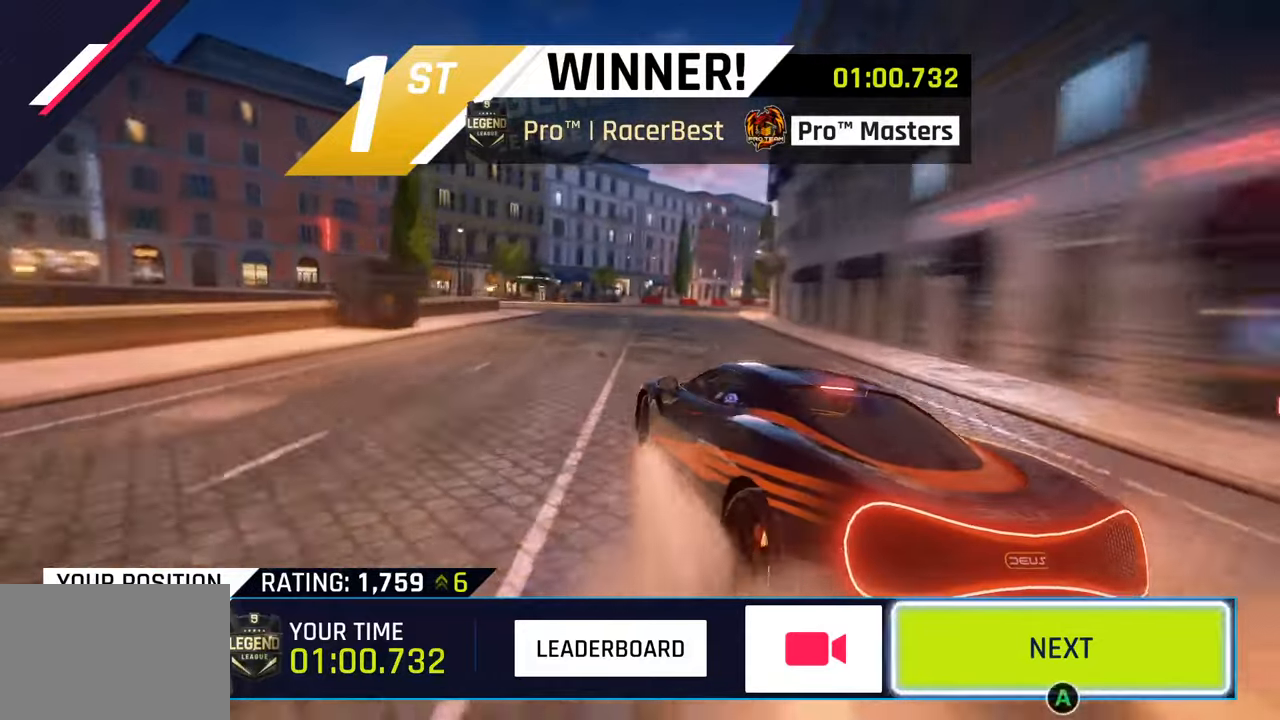
{"buttons": [], "left_stick": "center", "right_stick": "center", "events": [[67, "CIRCLE", "down"], [200, "CIRCLE", "up"], [317, "CIRCLE", "down"], [450, "CIRCLE", "up"]]}
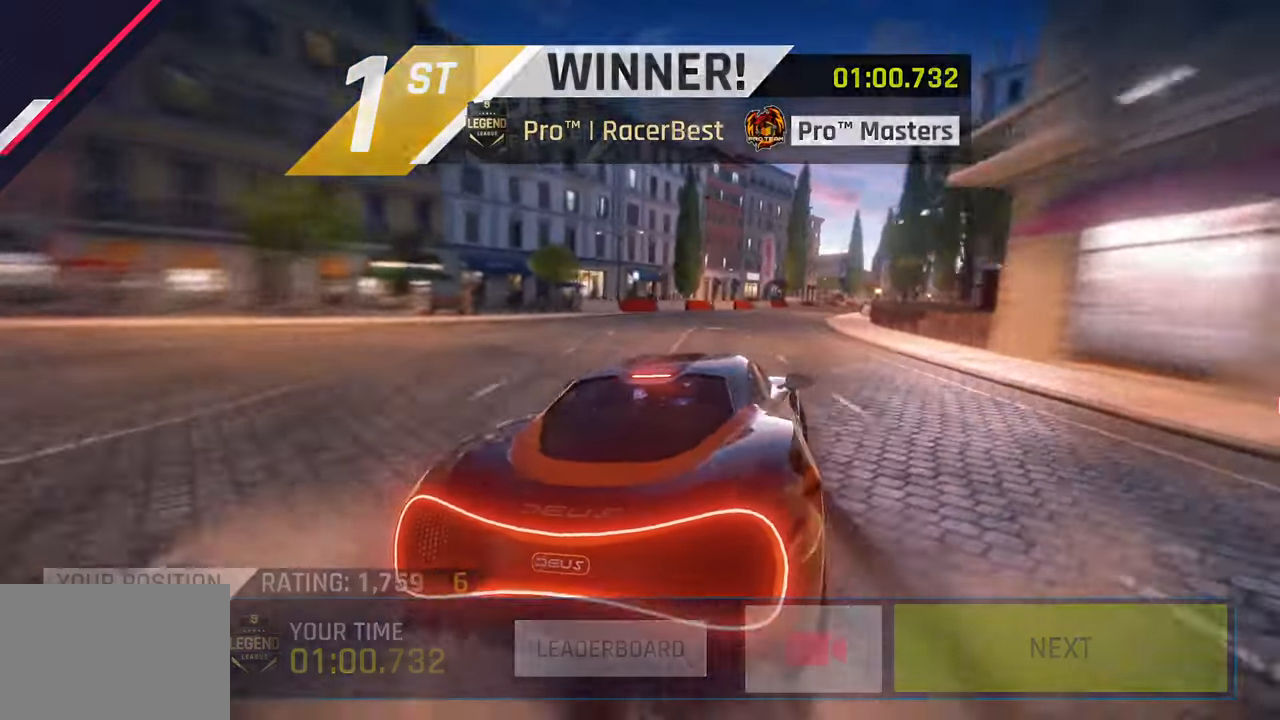
{"buttons": [], "left_stick": "center", "right_stick": "center", "events": [[50, "CIRCLE", "down"], [200, "CIRCLE", "up"], [333, "CIRCLE", "down"], [483, "CIRCLE", "up"]]}
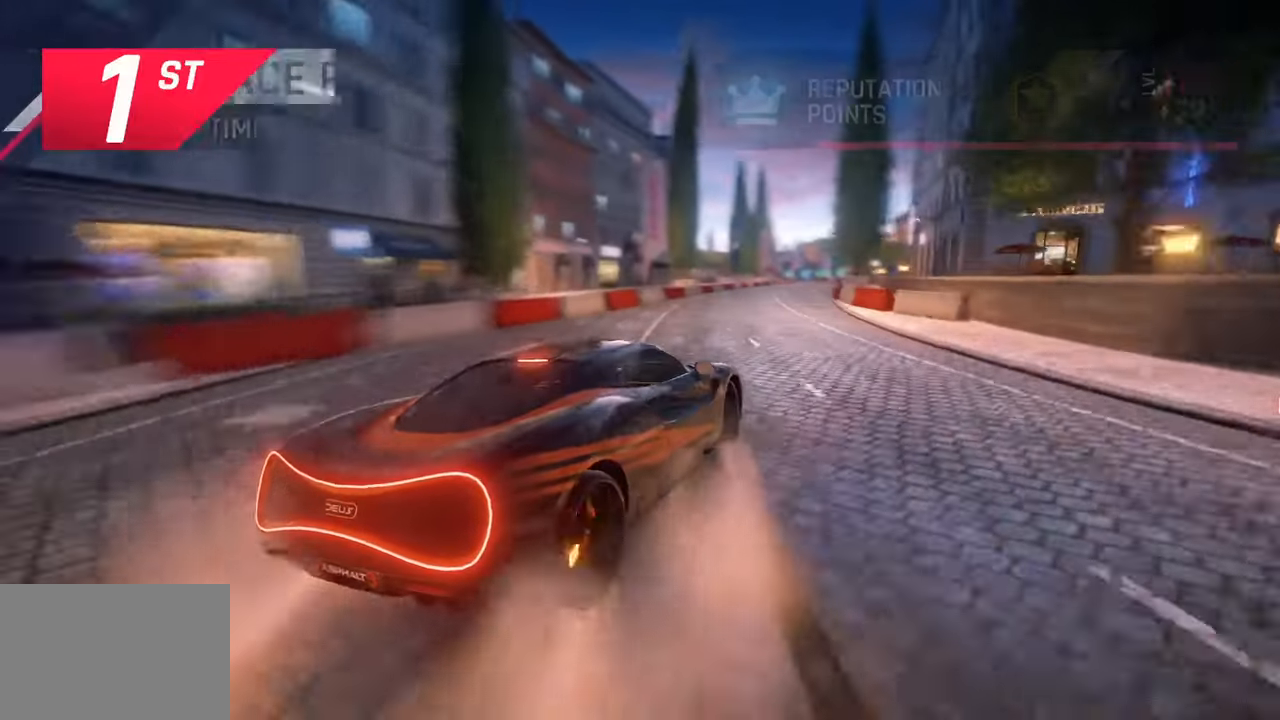
{"buttons": [], "left_stick": "center", "right_stick": "center", "events": [[83, "CIRCLE", "down"], [217, "CIRCLE", "up"], [350, "CIRCLE", "down"], [483, "CIRCLE", "up"]]}
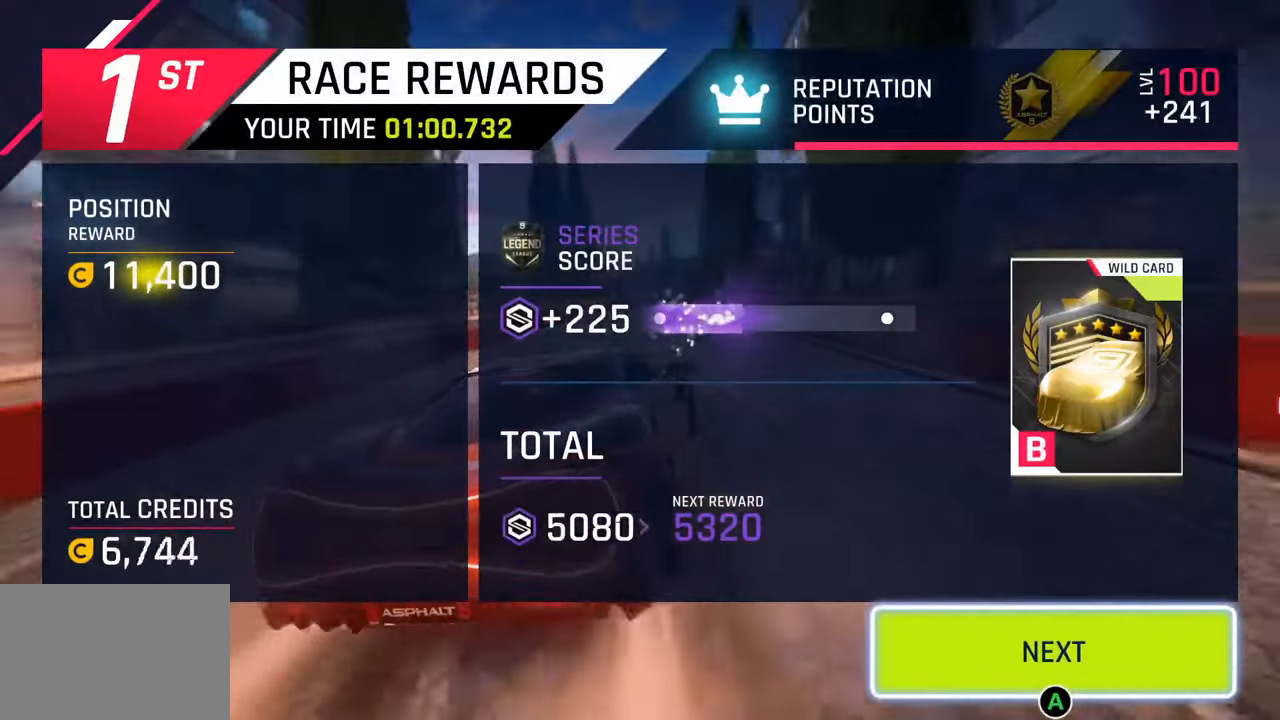
{"buttons": [], "left_stick": "center", "right_stick": "center", "events": [[67, "CIRCLE", "down"], [200, "CIRCLE", "up"], [300, "CIRCLE", "down"], [433, "CIRCLE", "up"]]}
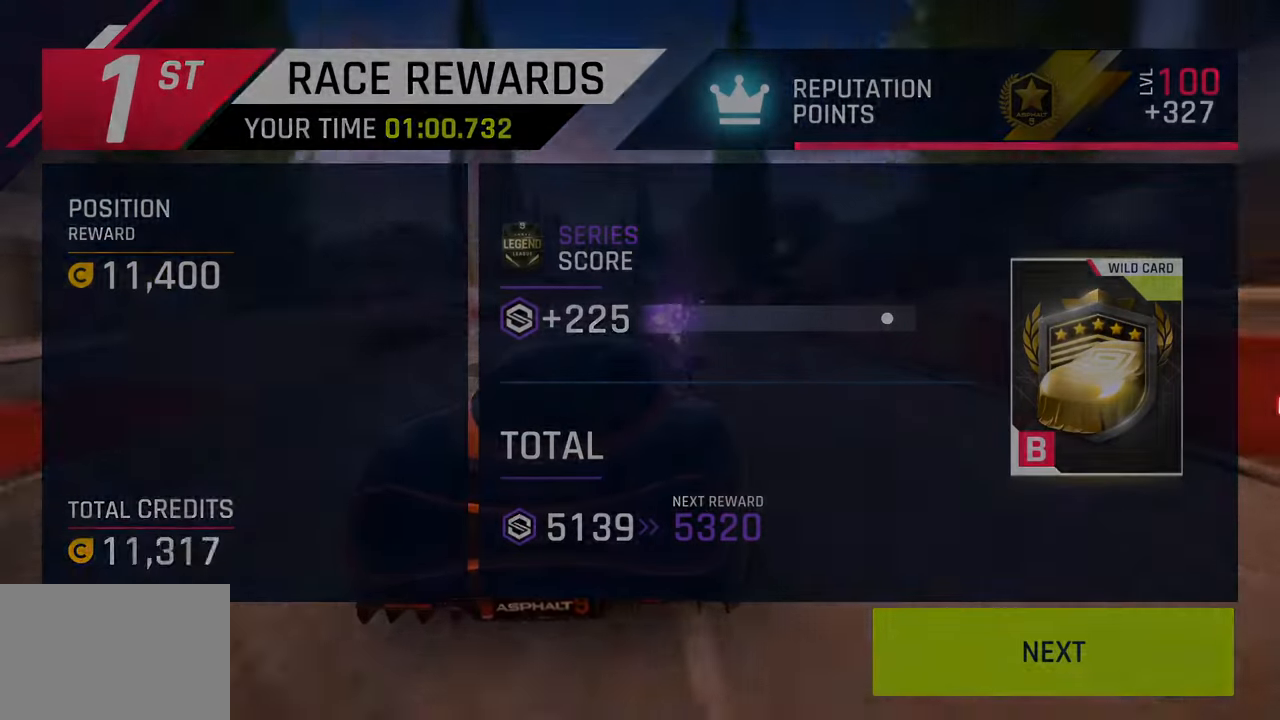
{"buttons": [], "left_stick": "center", "right_stick": "center", "events": [[17, "CIRCLE", "down"], [200, "CIRCLE", "up"]]}
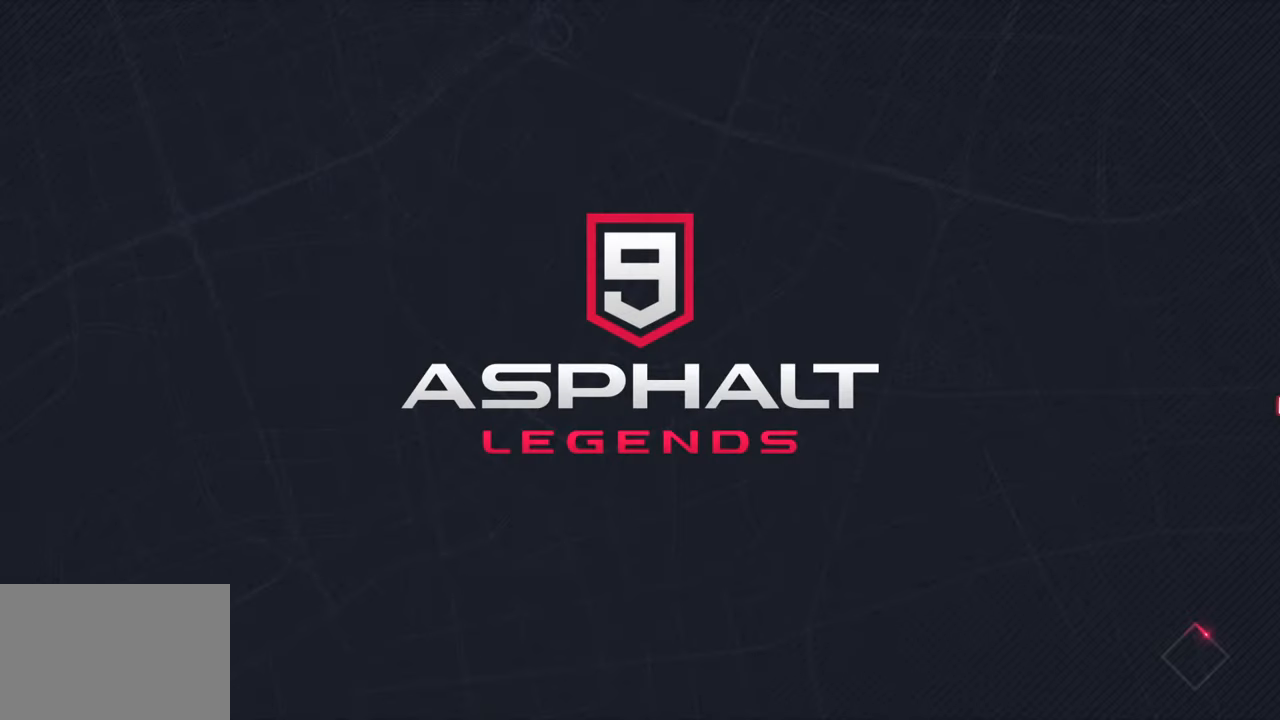
{"buttons": [], "left_stick": "center", "right_stick": "center", "events": []}
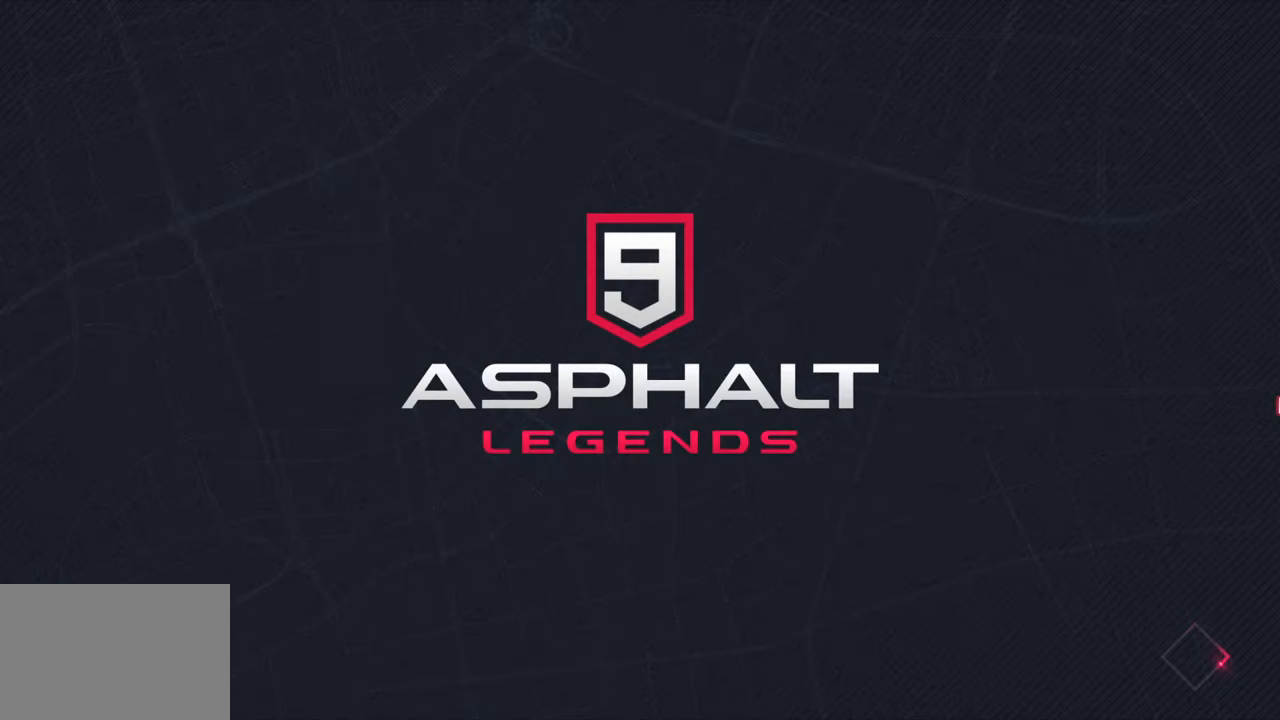
{"buttons": [], "left_stick": "center", "right_stick": "center", "events": []}
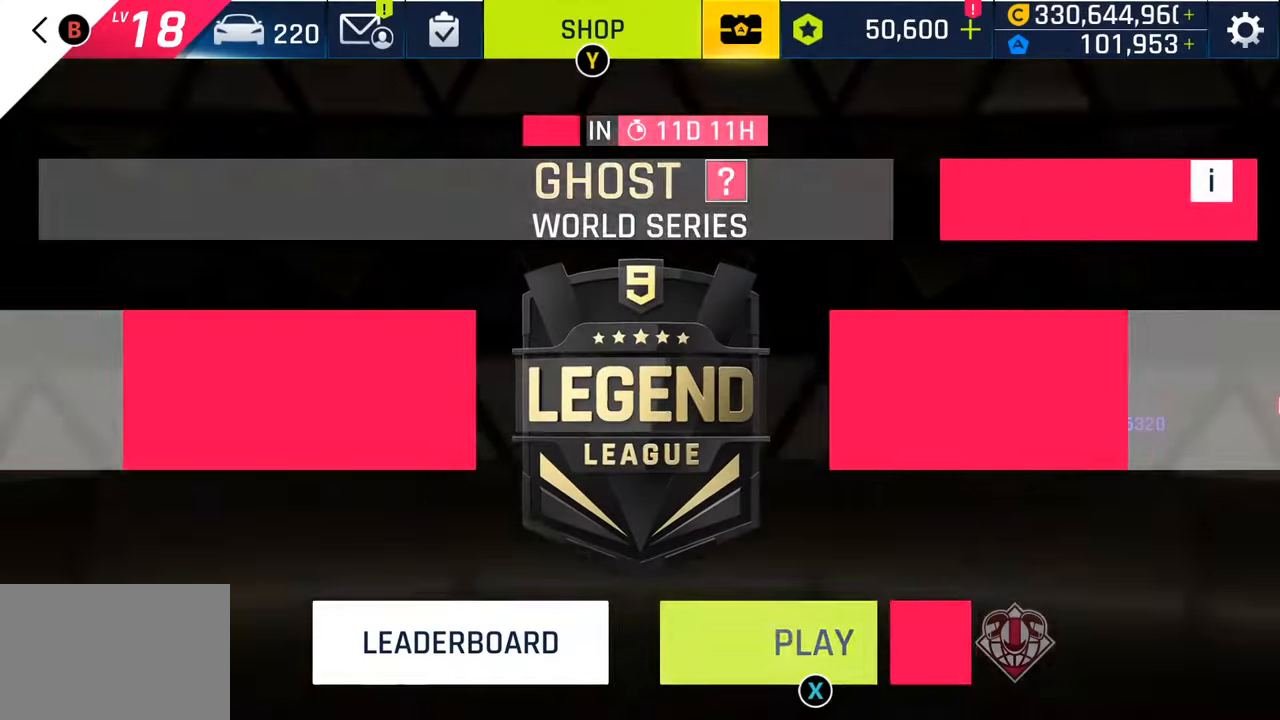
{"buttons": [], "left_stick": "center", "right_stick": "center", "events": []}
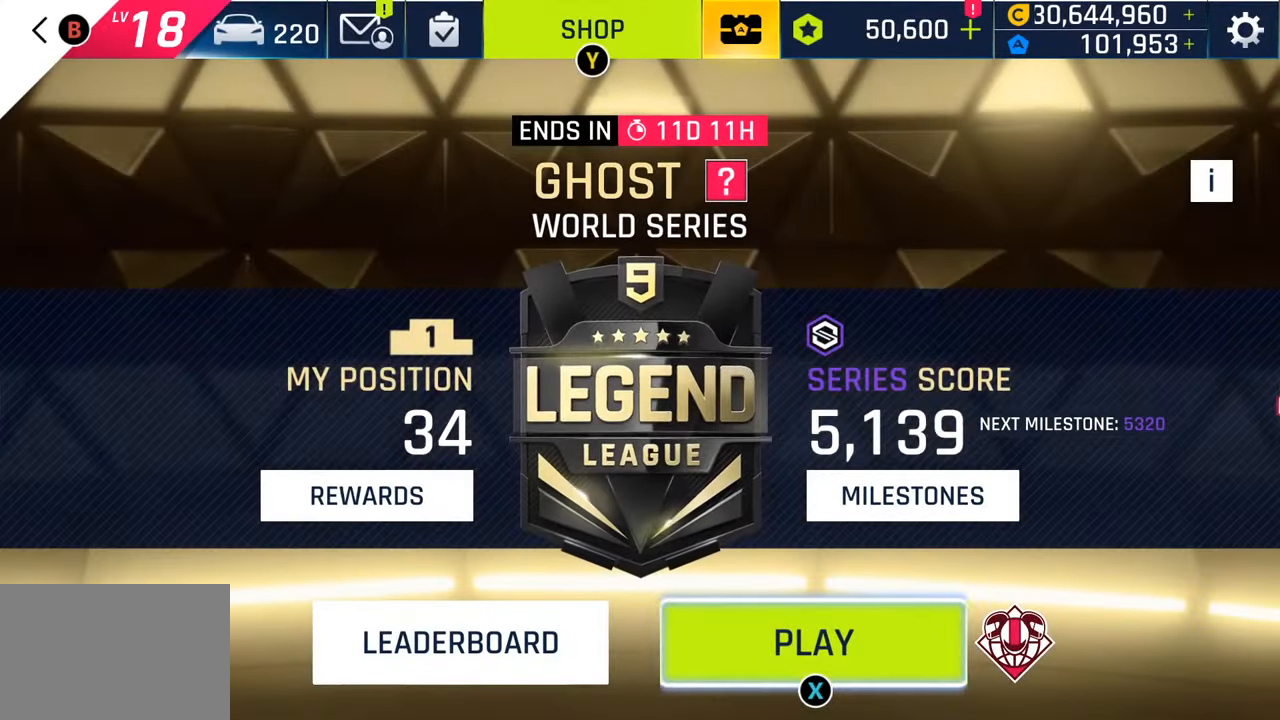
{"buttons": [], "left_stick": "center", "right_stick": "center", "events": []}